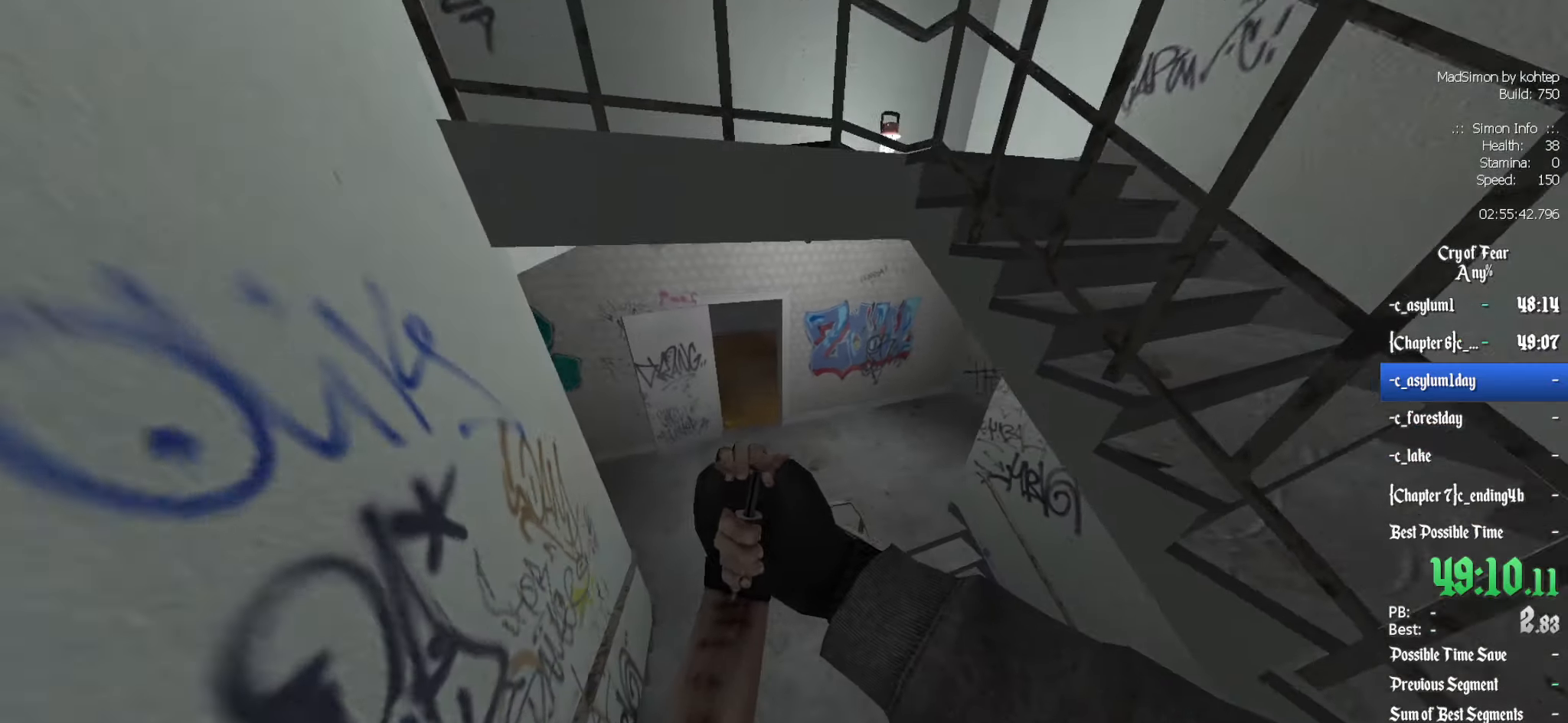
Gameplay with keyboard and mouse; each line is a JSON object with the keys and mouse buttons held at the frame after it. "events" lists presses ("down") and releases ("up") of "1", "2", "3", "4", "5", "a", "alt", "c", "ctrl", "d", "e", "f", "q", "r", "s", "shift", "space", "tab", "v", "w", "x", "z", "mouse_left", "mouse_middle", "mouse_right", "mouse_wheel_up" and "mouse_wheel_down" between this image and that frame as [ms after this image, input, new state], when the widget could be followed in between. "mouse_left", "mouse_middle", "mouse_right", "mouse_wheel_up", "mouse_wheel_down" = the "left", "middle", "right", "wheel_up", "wheel_down" buttons of the "mouse" list. No other keys are recorded. Mouse movement is not recorded.
{"keys": ["z"], "mouse": [], "events": []}
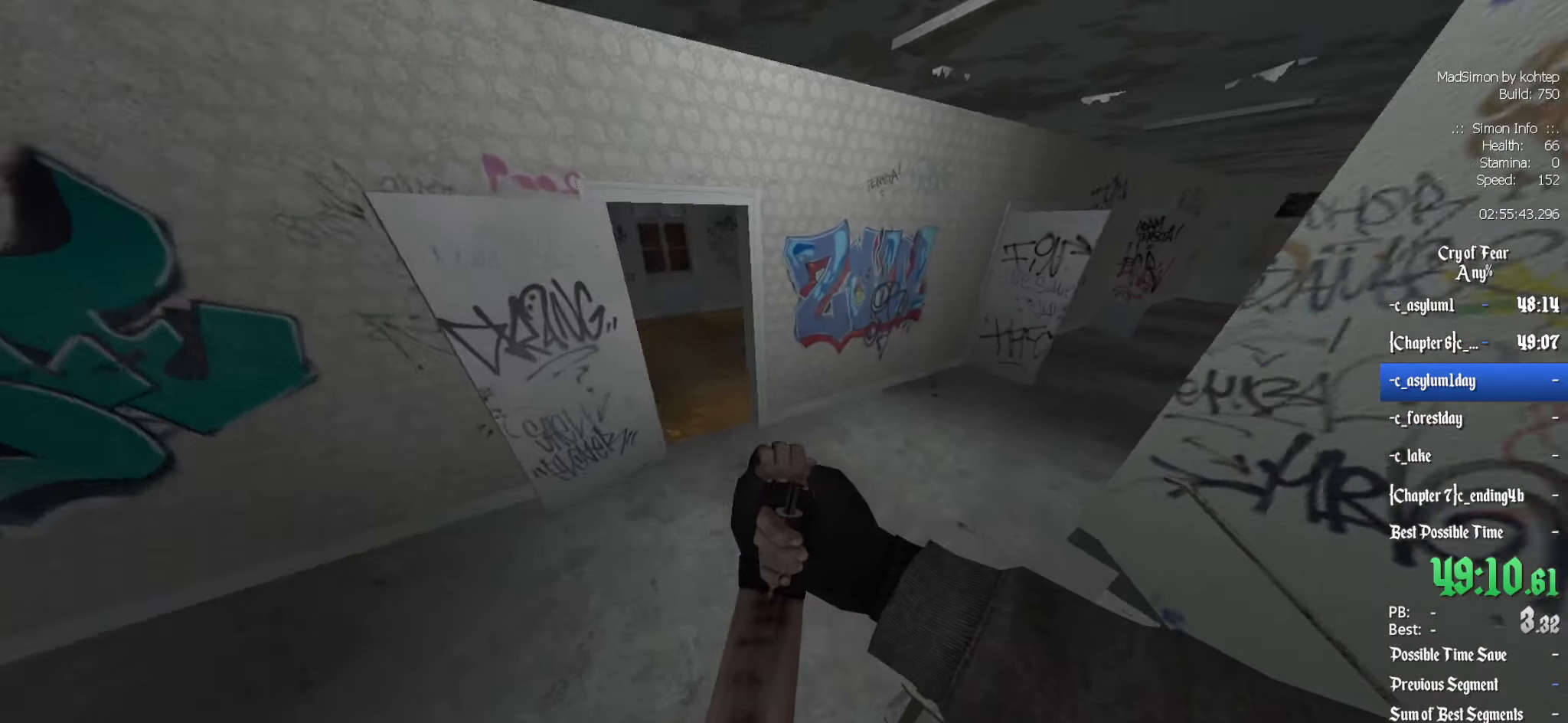
{"keys": ["z"], "mouse": [], "events": []}
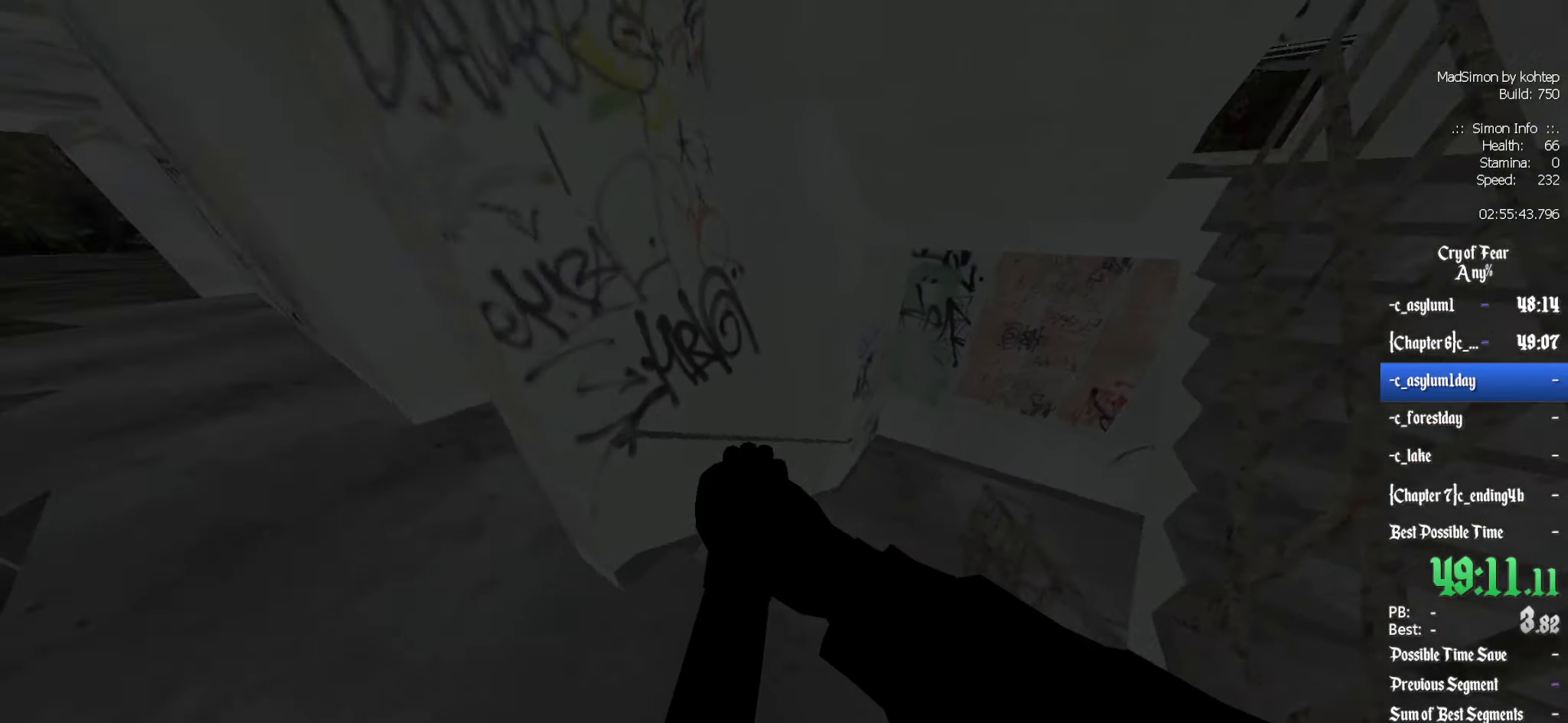
{"keys": ["z"], "mouse": [], "events": []}
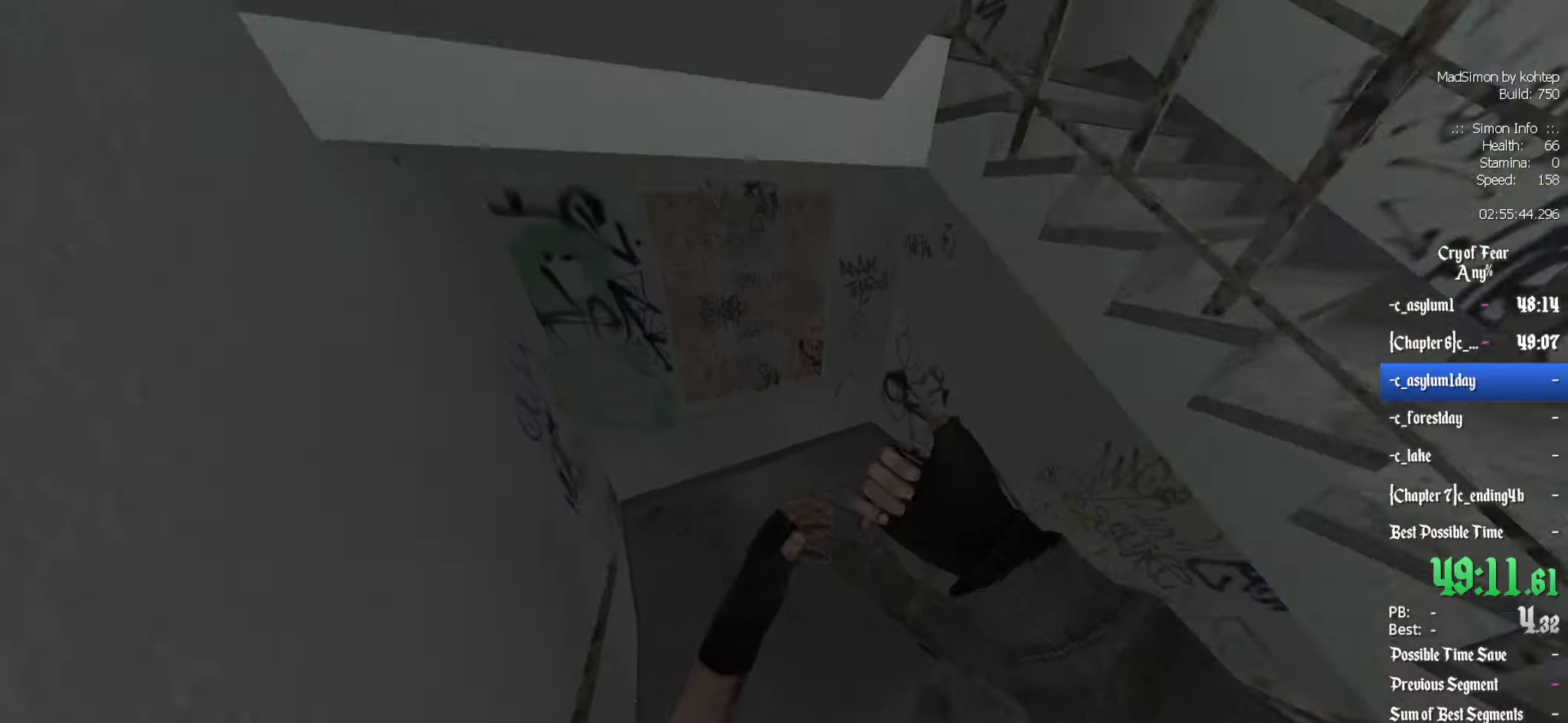
{"keys": ["d", "z"], "mouse": [], "events": [[500, "d", "down"]]}
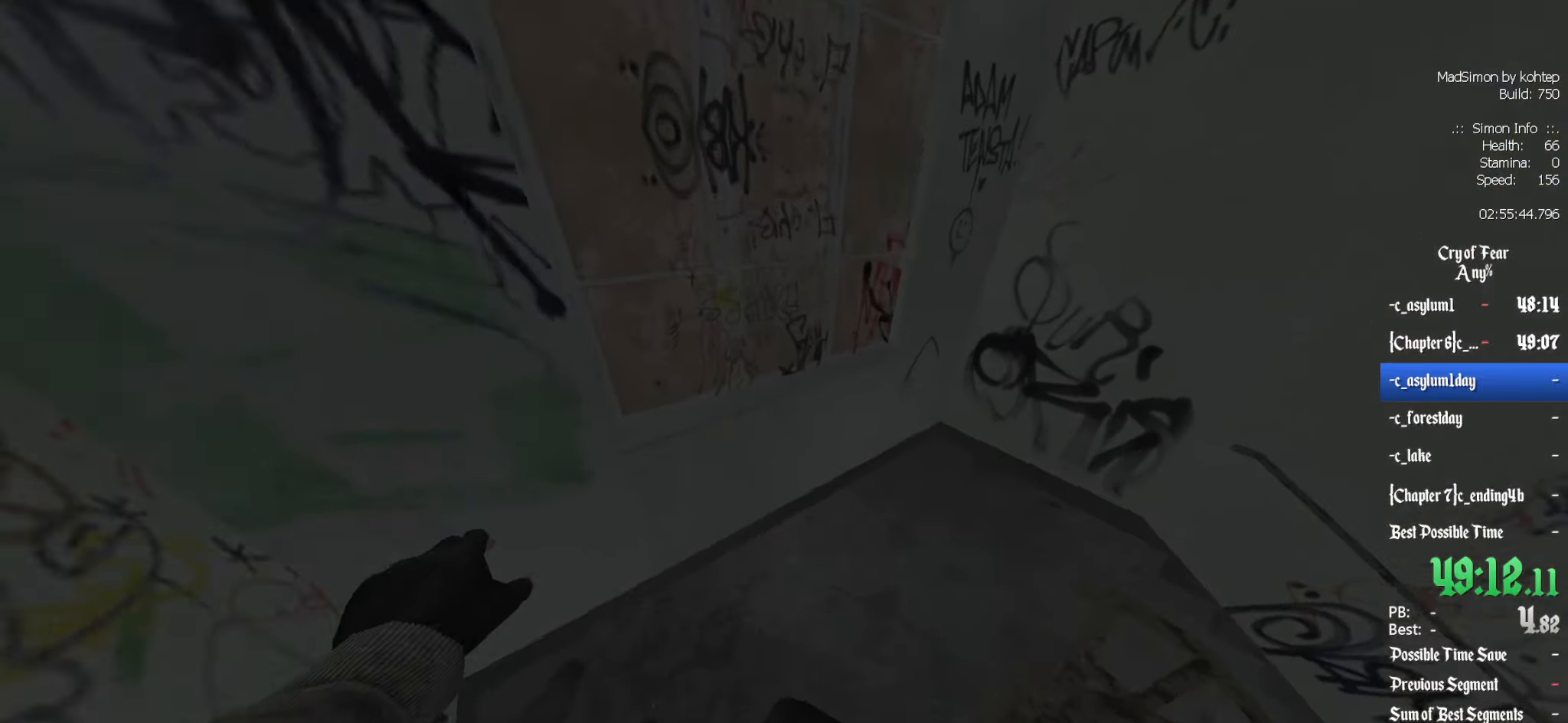
{"keys": ["ctrl", "z"], "mouse": [], "events": [[283, "d", "up"], [367, "ctrl", "down"]]}
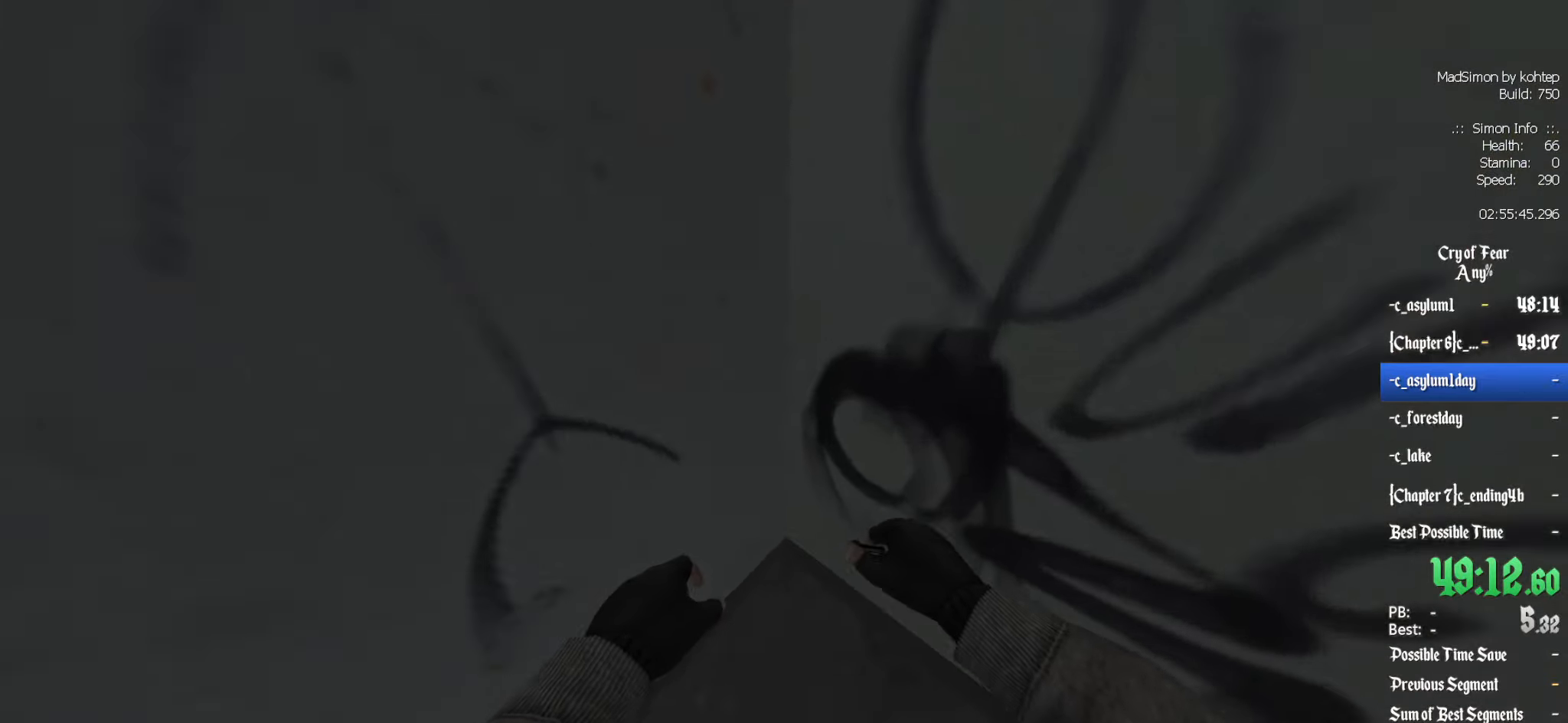
{"keys": ["ctrl"], "mouse": [], "events": [[150, "e", "down"], [250, "e", "up"], [333, "e", "down"], [433, "e", "up"], [433, "z", "up"]]}
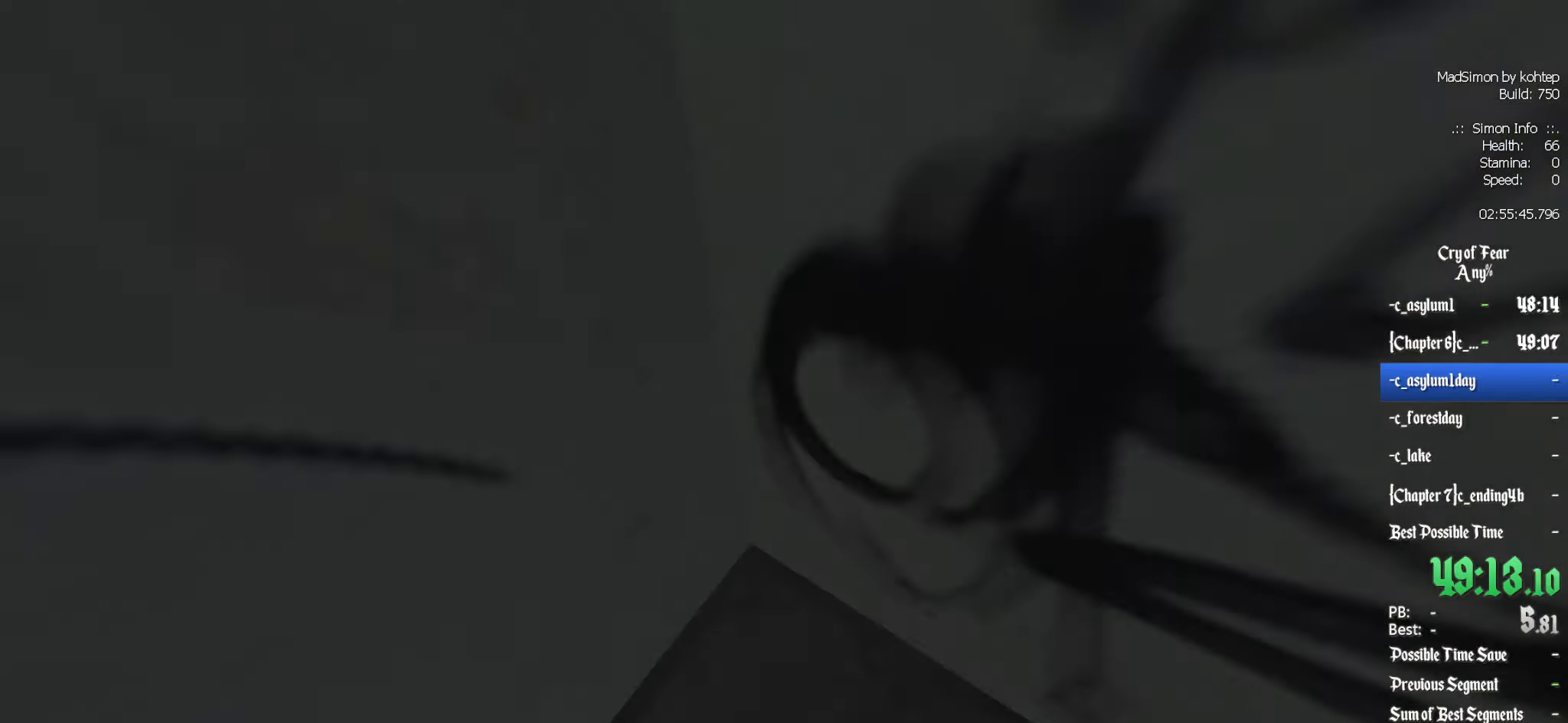
{"keys": [], "mouse": [], "events": [[17, "e", "down"], [117, "e", "up"], [167, "e", "down"], [250, "e", "up"], [400, "ctrl", "up"]]}
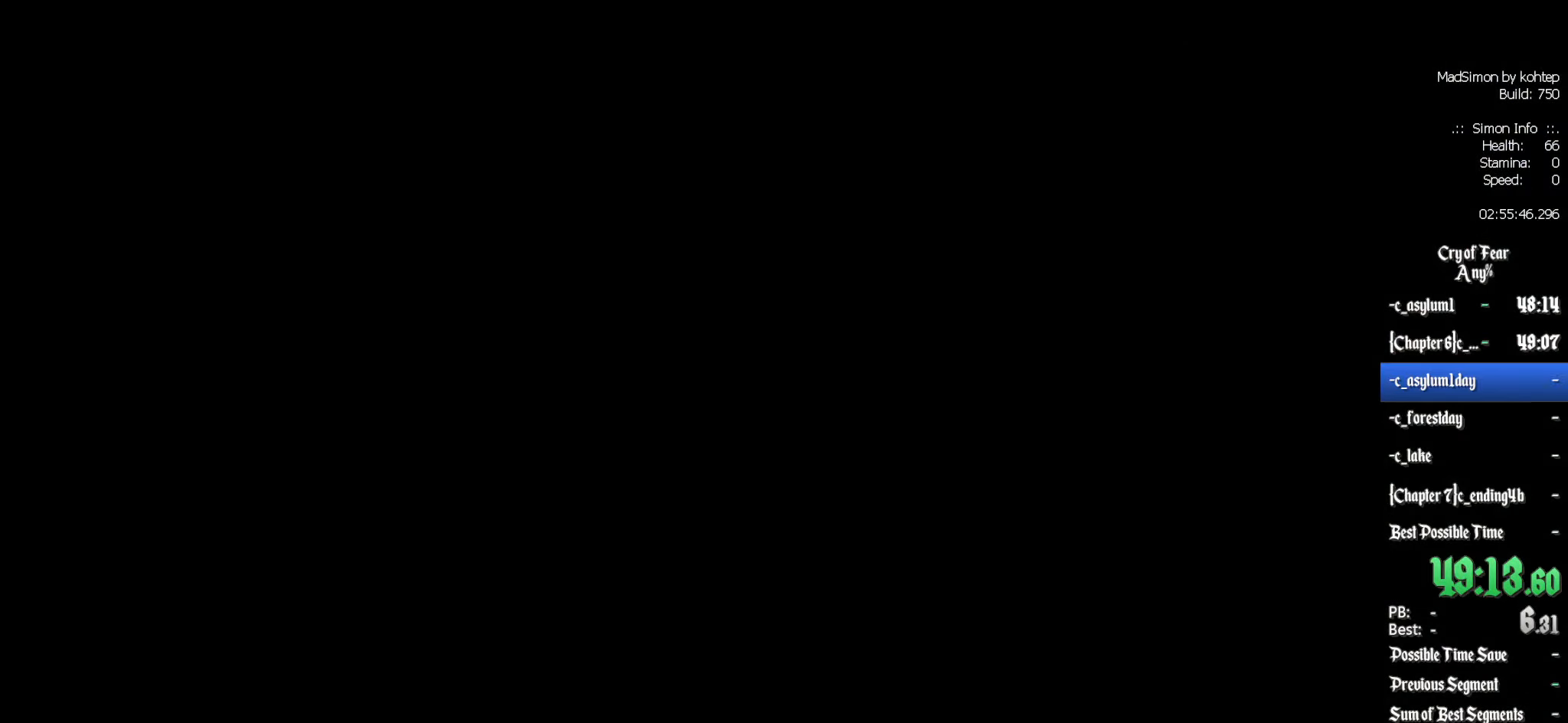
{"keys": [], "mouse": [], "events": []}
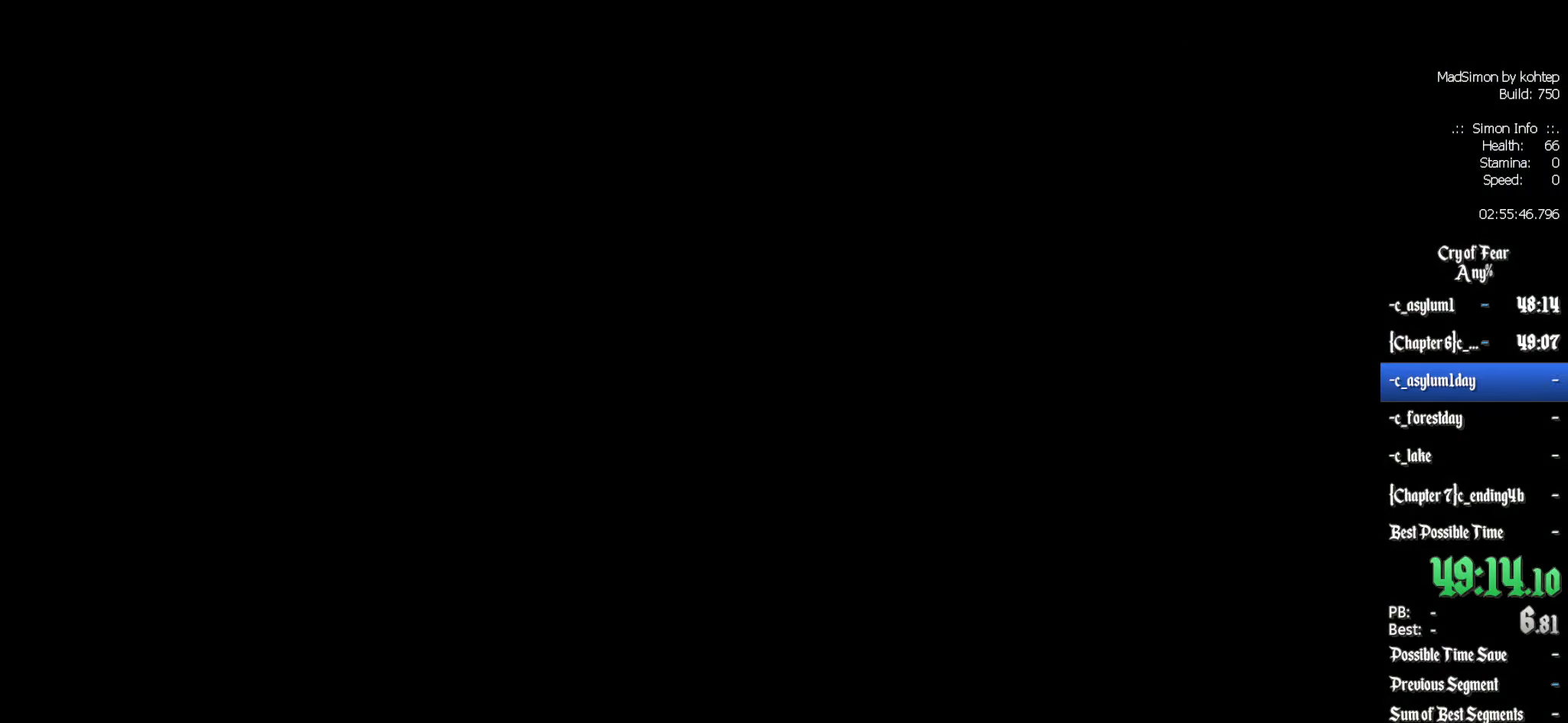
{"keys": [], "mouse": [], "events": []}
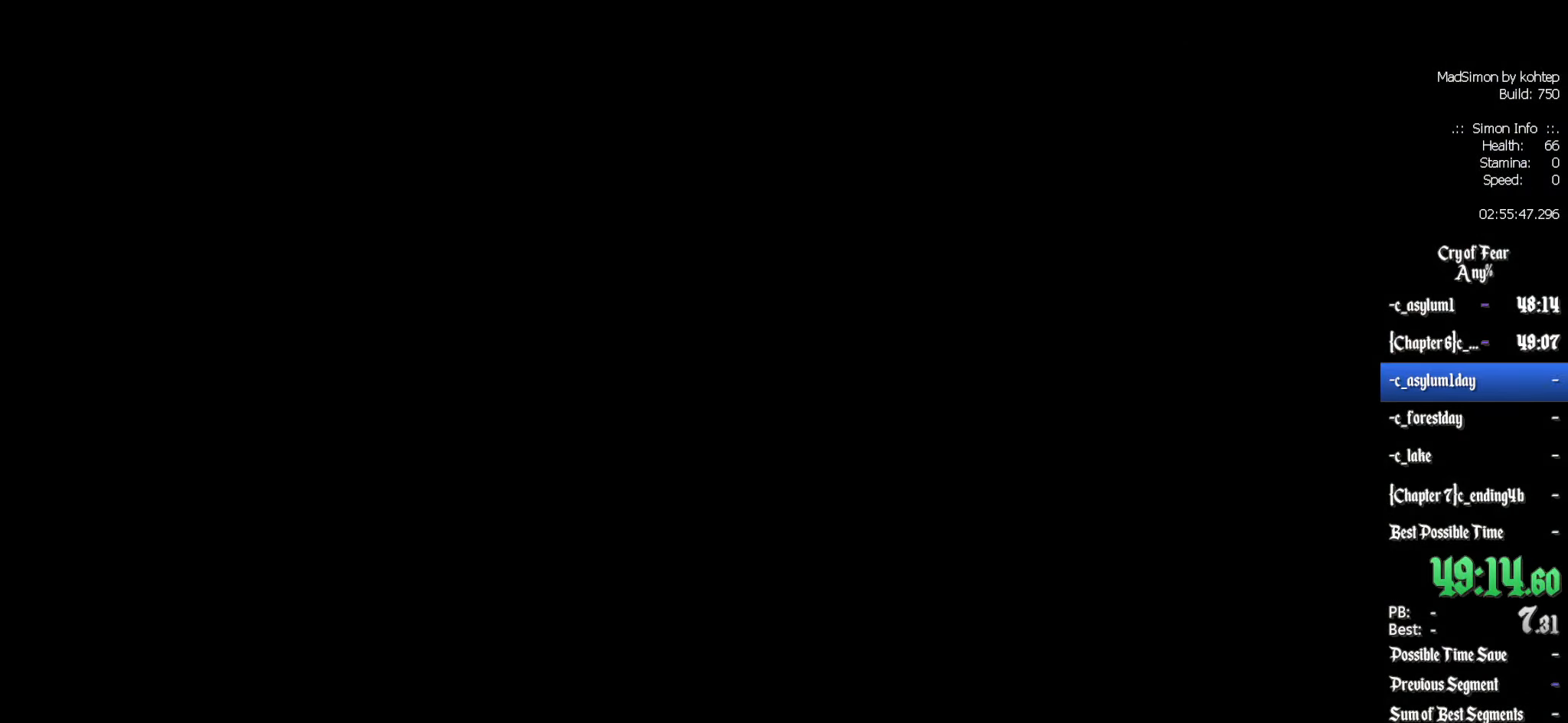
{"keys": [], "mouse": [], "events": []}
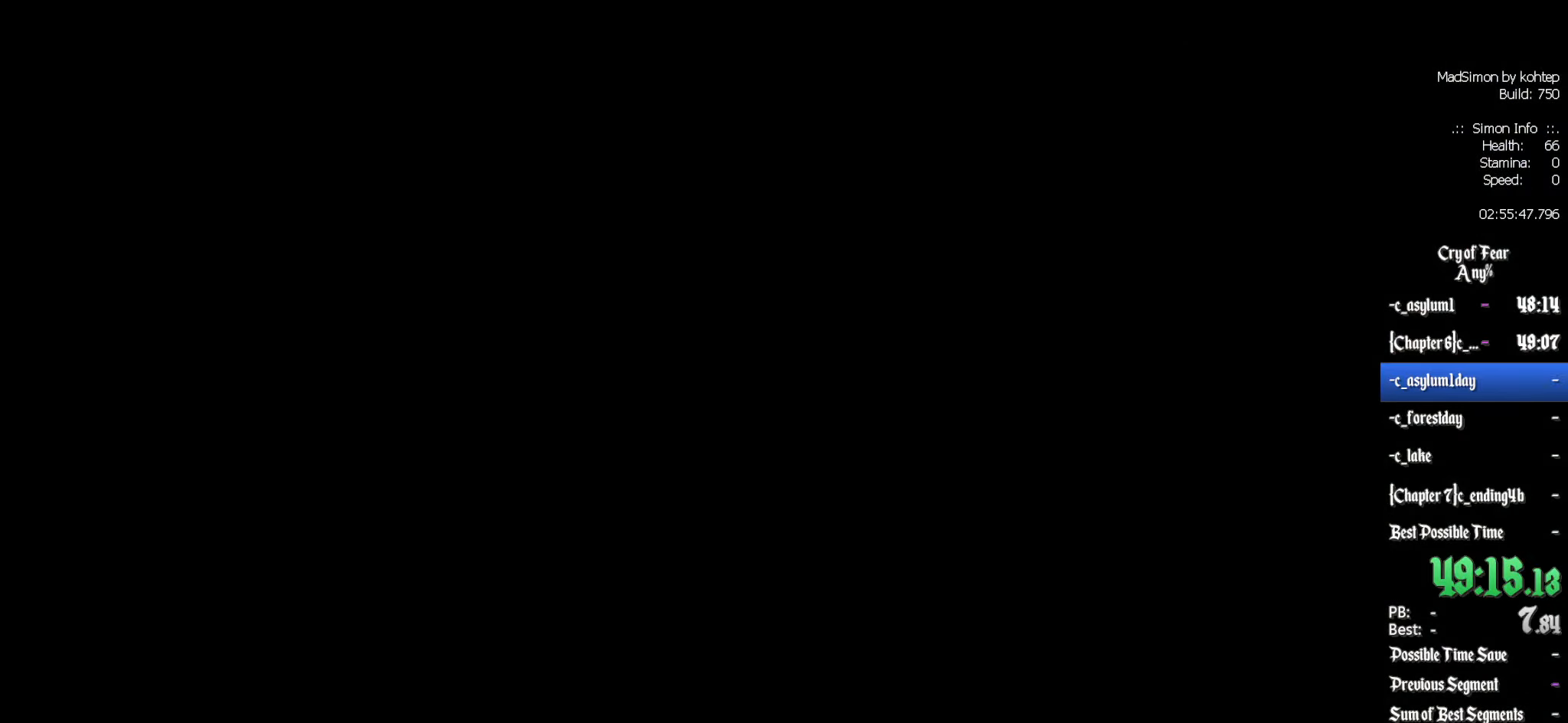
{"keys": [], "mouse": [], "events": []}
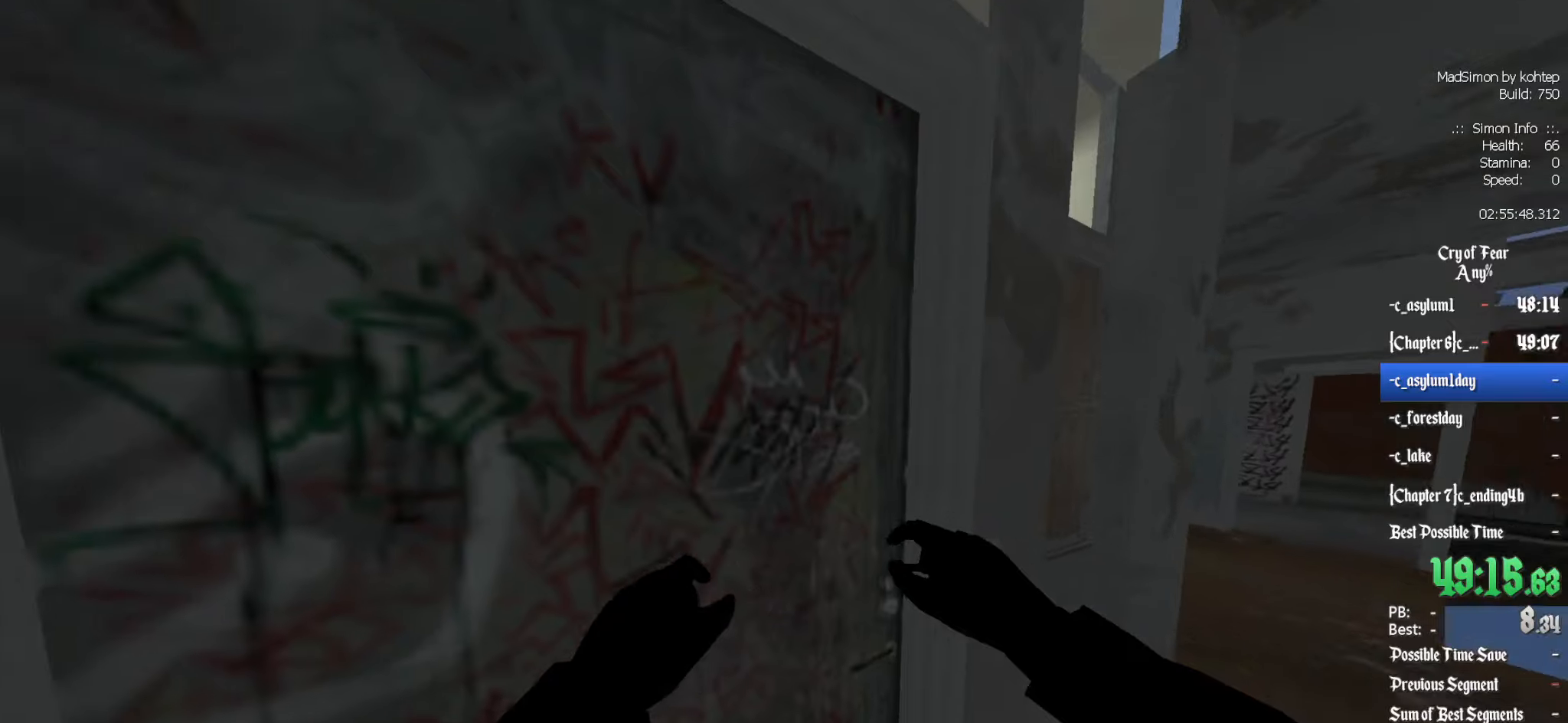
{"keys": [], "mouse": [], "events": [[267, "tab", "down"], [300, "tab", "up"]]}
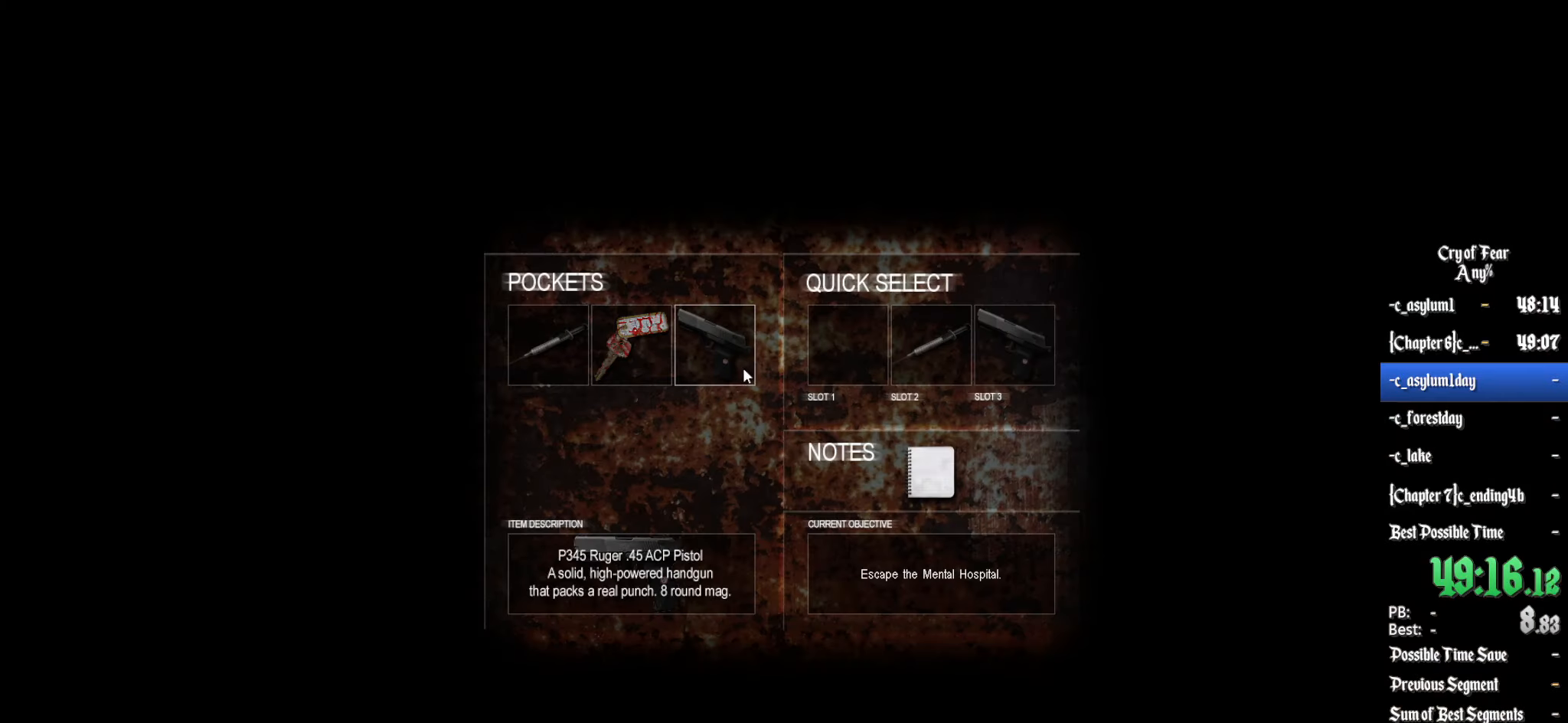
{"keys": [], "mouse": [], "events": [[267, "mouse_left", "down"], [317, "mouse_left", "up"]]}
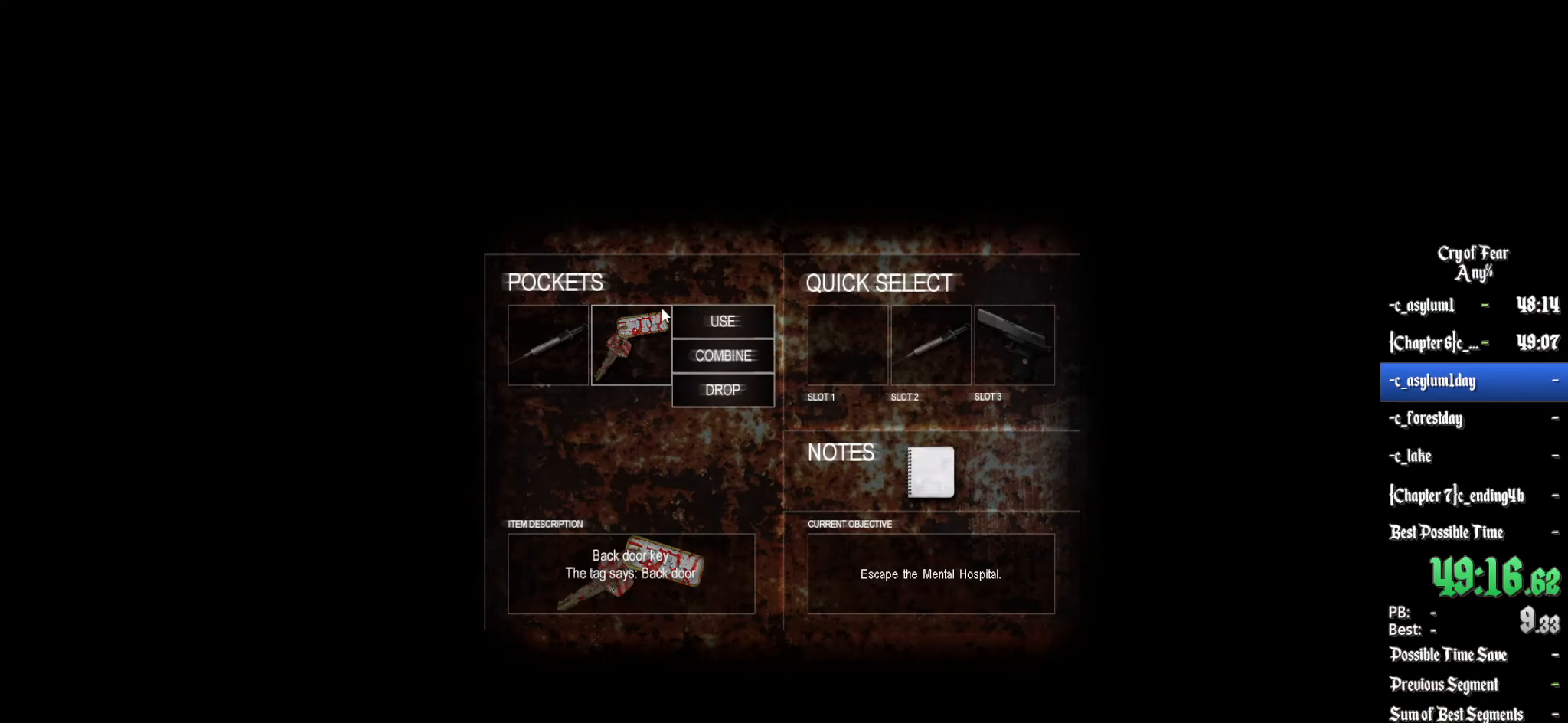
{"keys": [], "mouse": [], "events": [[283, "mouse_left", "down"], [383, "mouse_left", "up"]]}
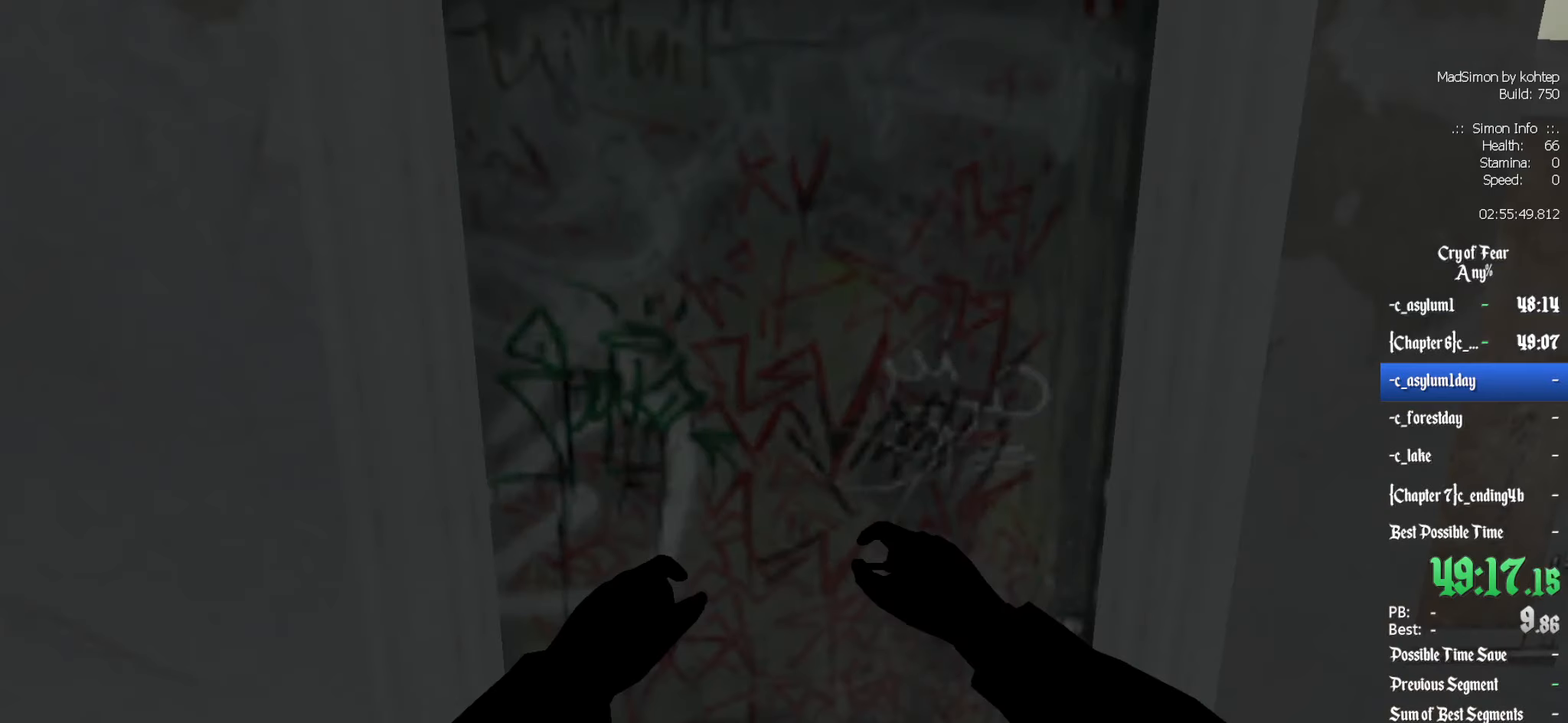
{"keys": ["e"], "mouse": [], "events": [[167, "e", "down"], [250, "e", "up"], [300, "e", "down"], [400, "e", "up"], [483, "e", "down"]]}
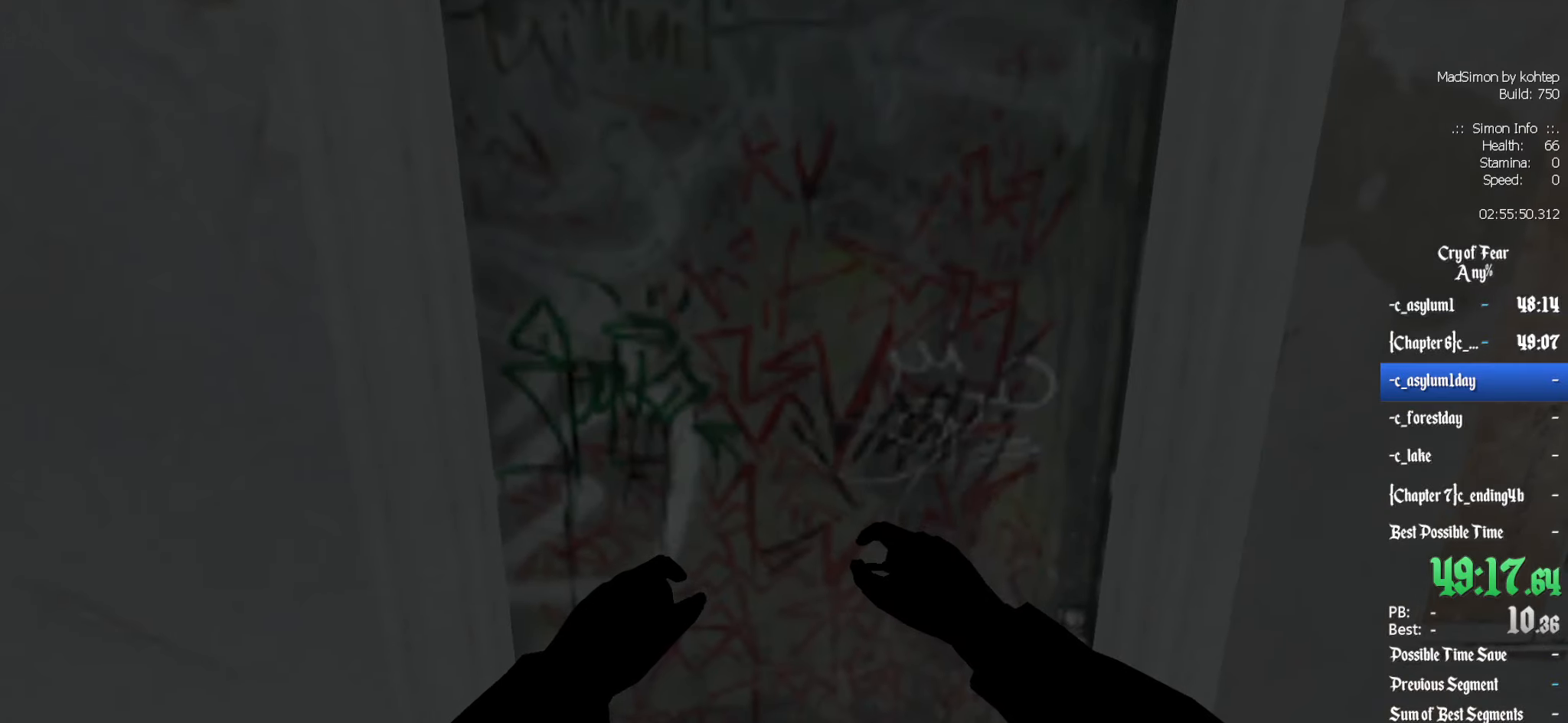
{"keys": ["e"], "mouse": [], "events": [[83, "e", "up"], [167, "e", "down"], [217, "e", "up"], [317, "e", "down"], [400, "e", "up"], [500, "e", "down"]]}
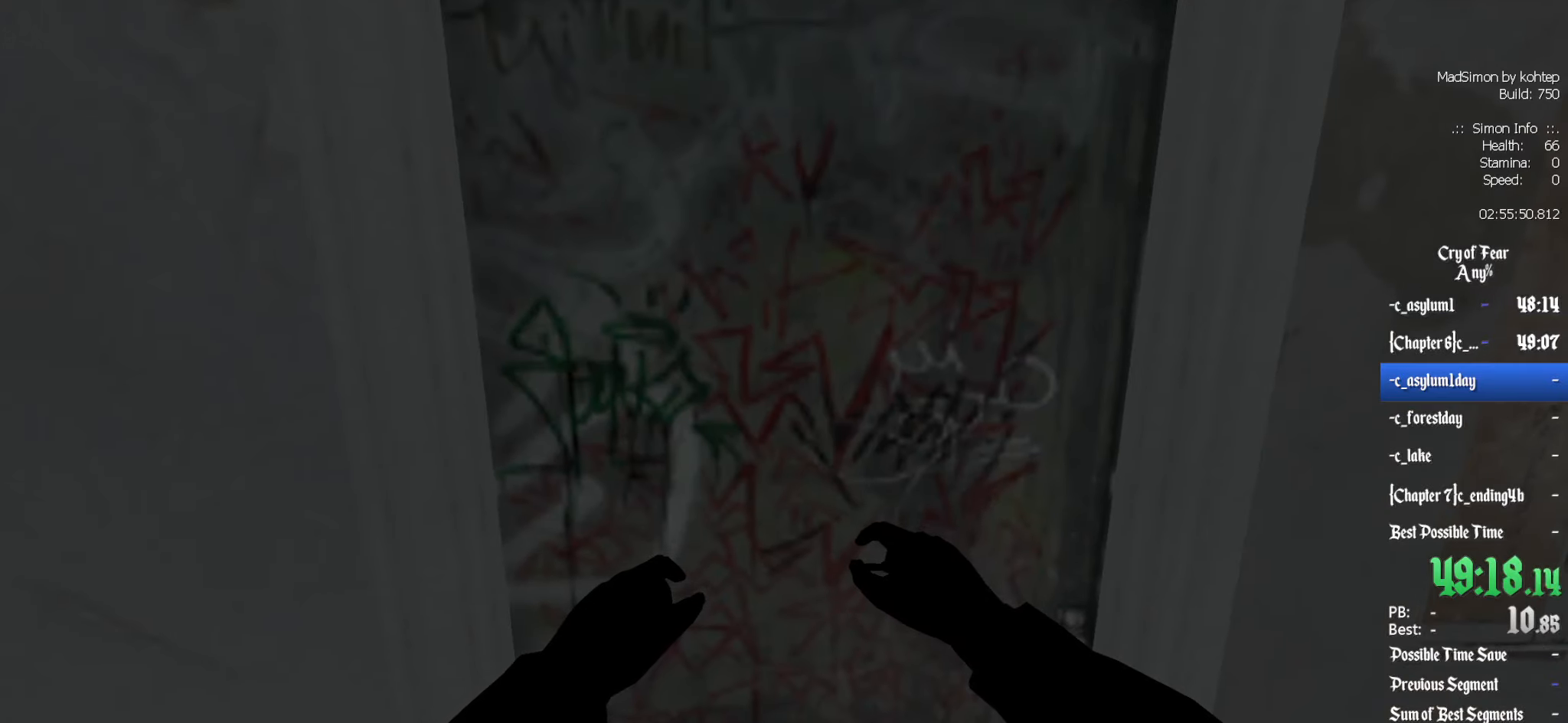
{"keys": [], "mouse": [], "events": [[100, "e", "up"], [133, "e", "down"], [233, "e", "up"], [317, "e", "down"], [417, "e", "up"]]}
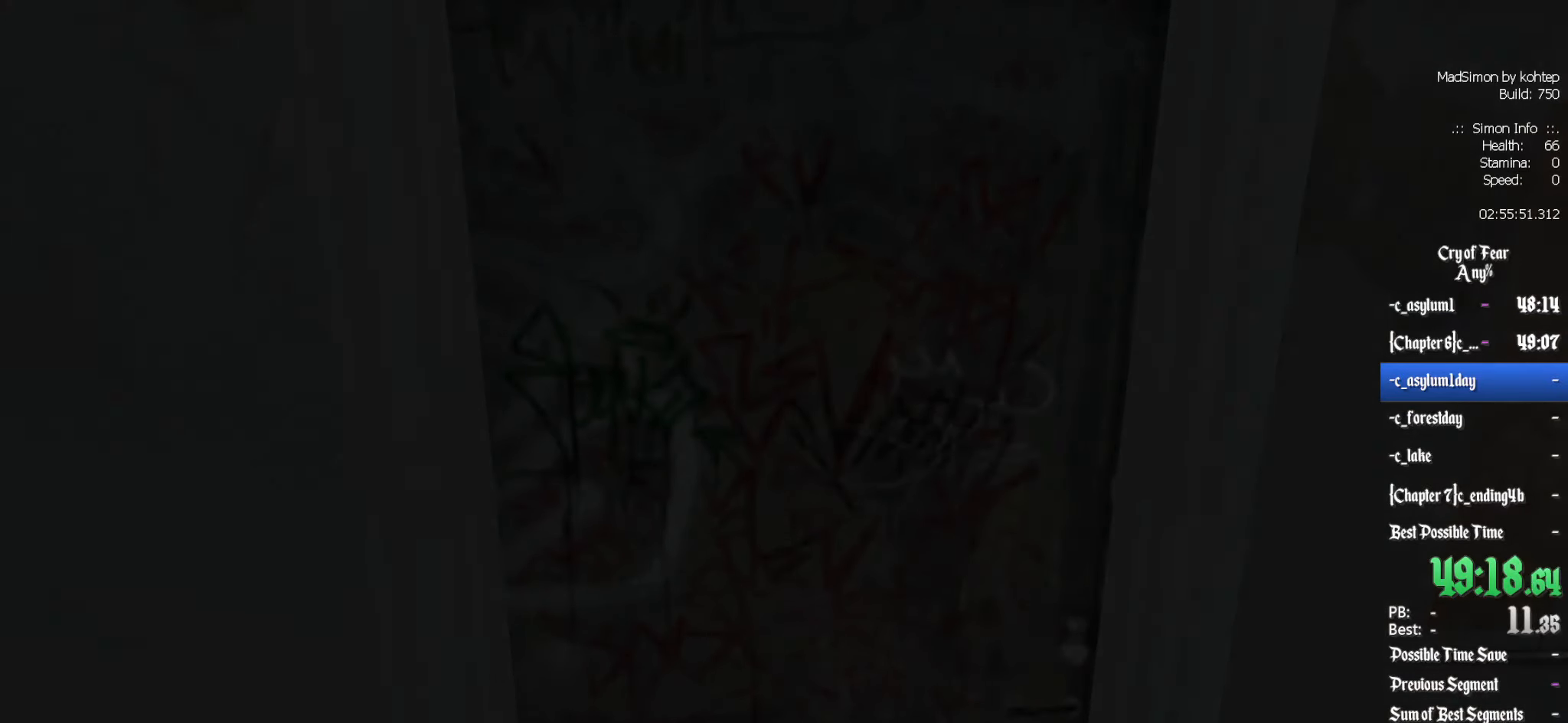
{"keys": [], "mouse": [], "events": [[17, "e", "down"], [100, "e", "up"], [100, "tab", "down"], [200, "tab", "up"], [383, "mouse_left", "down"], [483, "mouse_left", "up"]]}
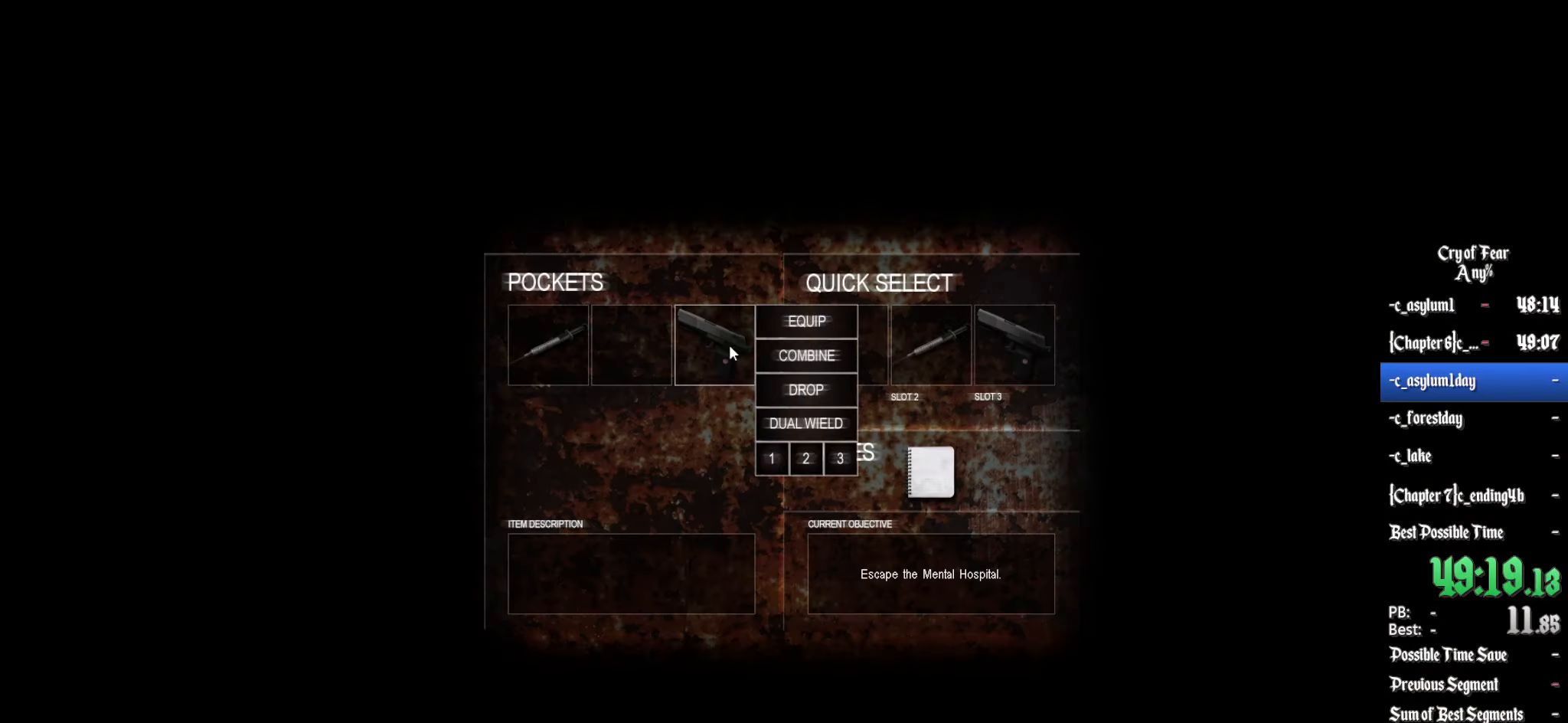
{"keys": [], "mouse": [], "events": [[267, "mouse_left", "down"], [350, "mouse_left", "up"]]}
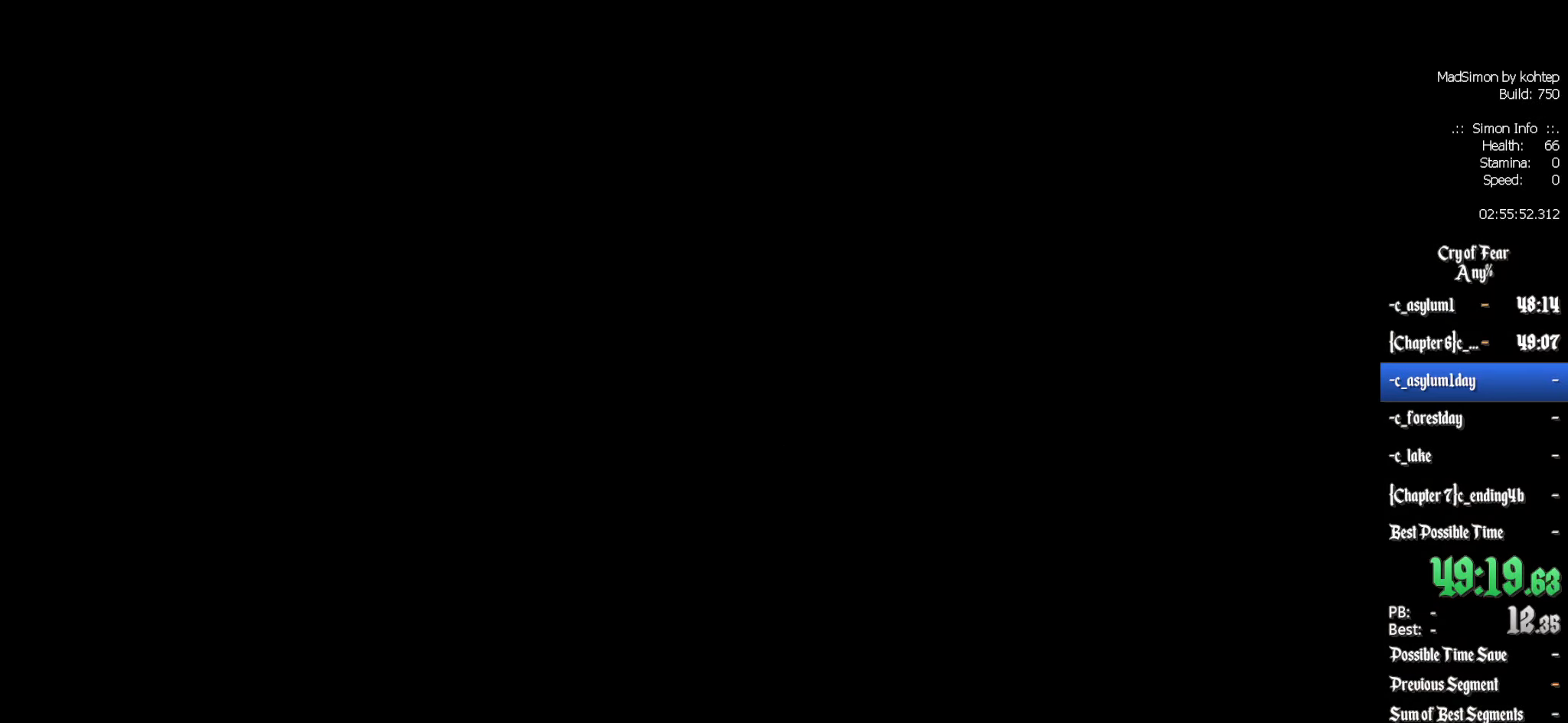
{"keys": [], "mouse": [], "events": []}
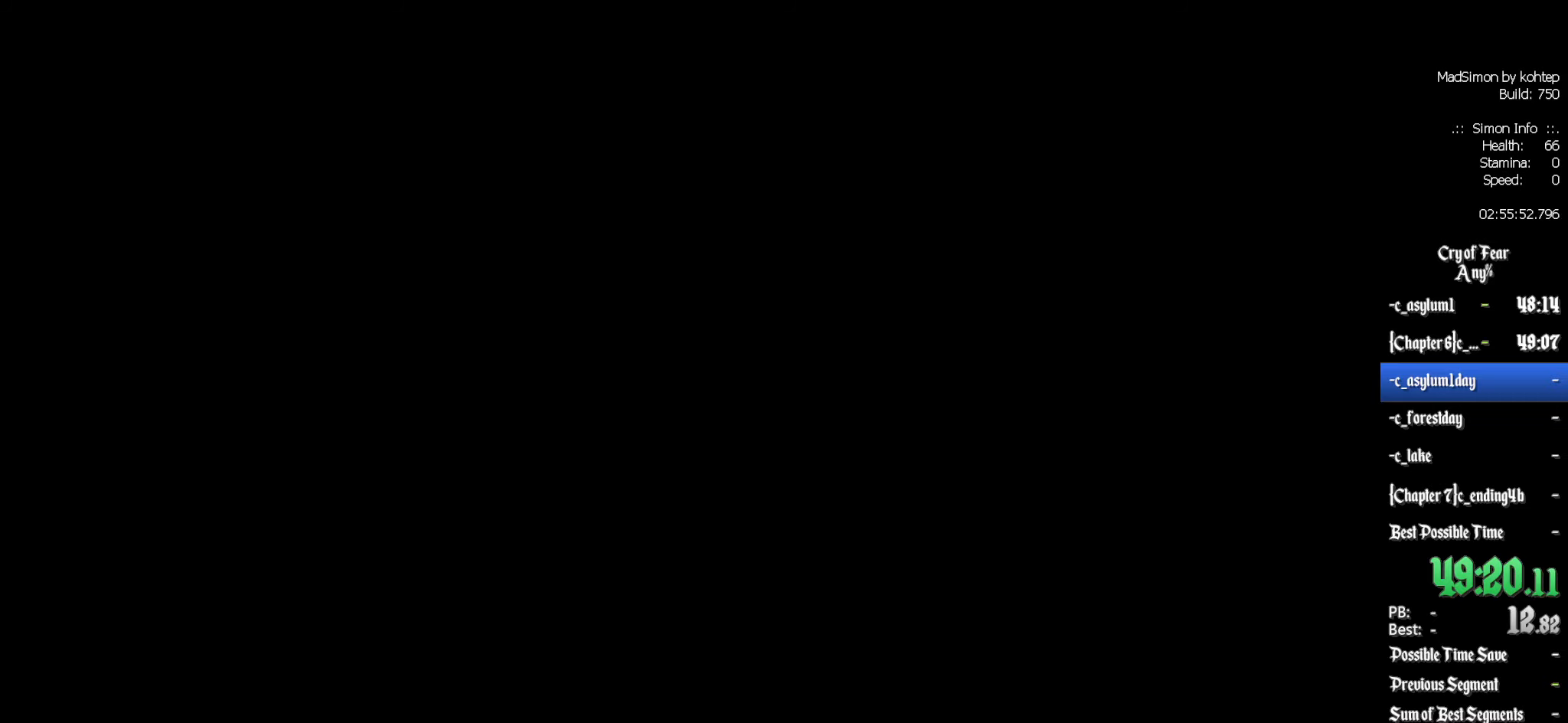
{"keys": [], "mouse": [], "events": []}
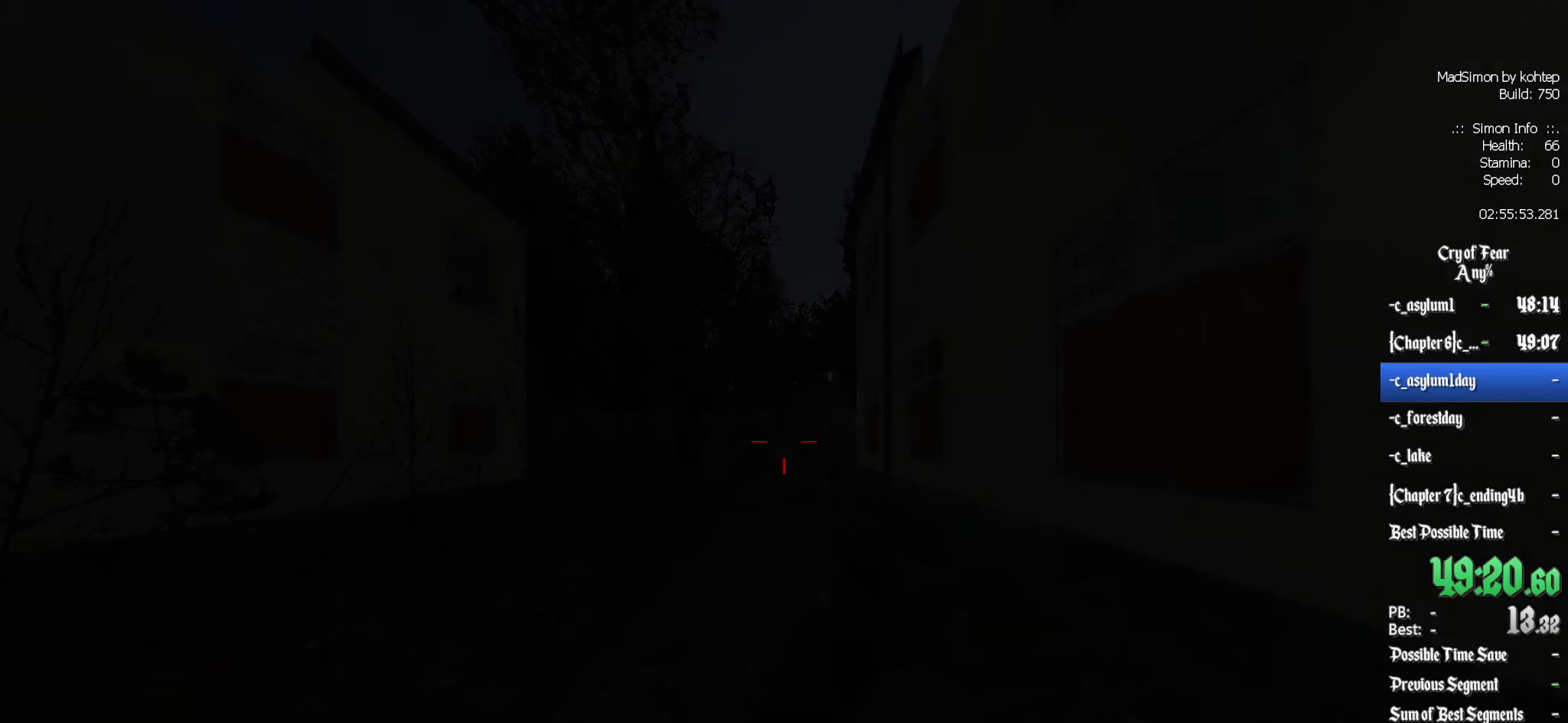
{"keys": ["z"], "mouse": [], "events": [[133, "z", "down"]]}
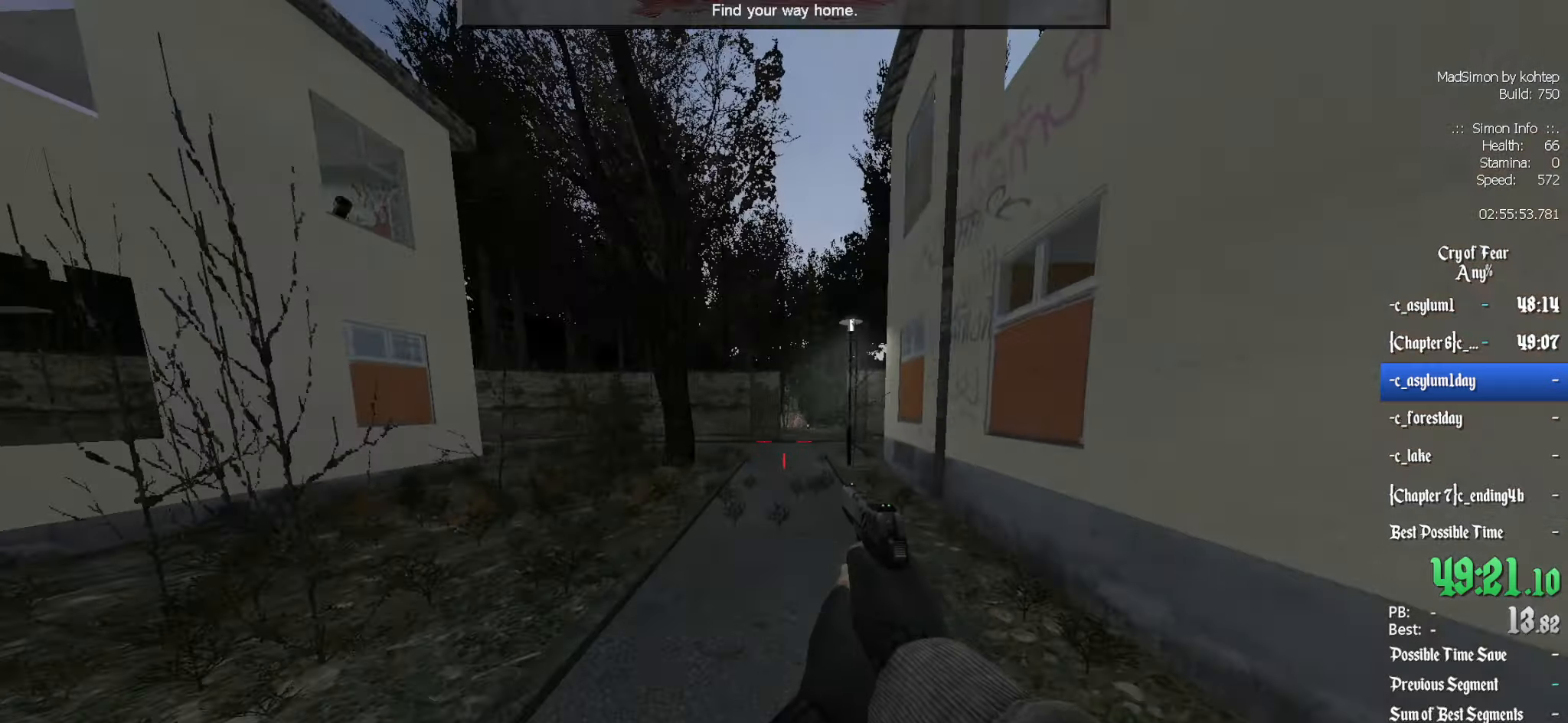
{"keys": ["ctrl", "d"], "mouse": [], "events": [[16, "alt", "down"], [50, "mouse_wheel_down", "down"], [150, "alt", "up"], [233, "q", "down"], [283, "mouse_wheel_down", "up"], [333, "d", "down"], [333, "q", "up"], [333, "z", "up"], [433, "ctrl", "down"]]}
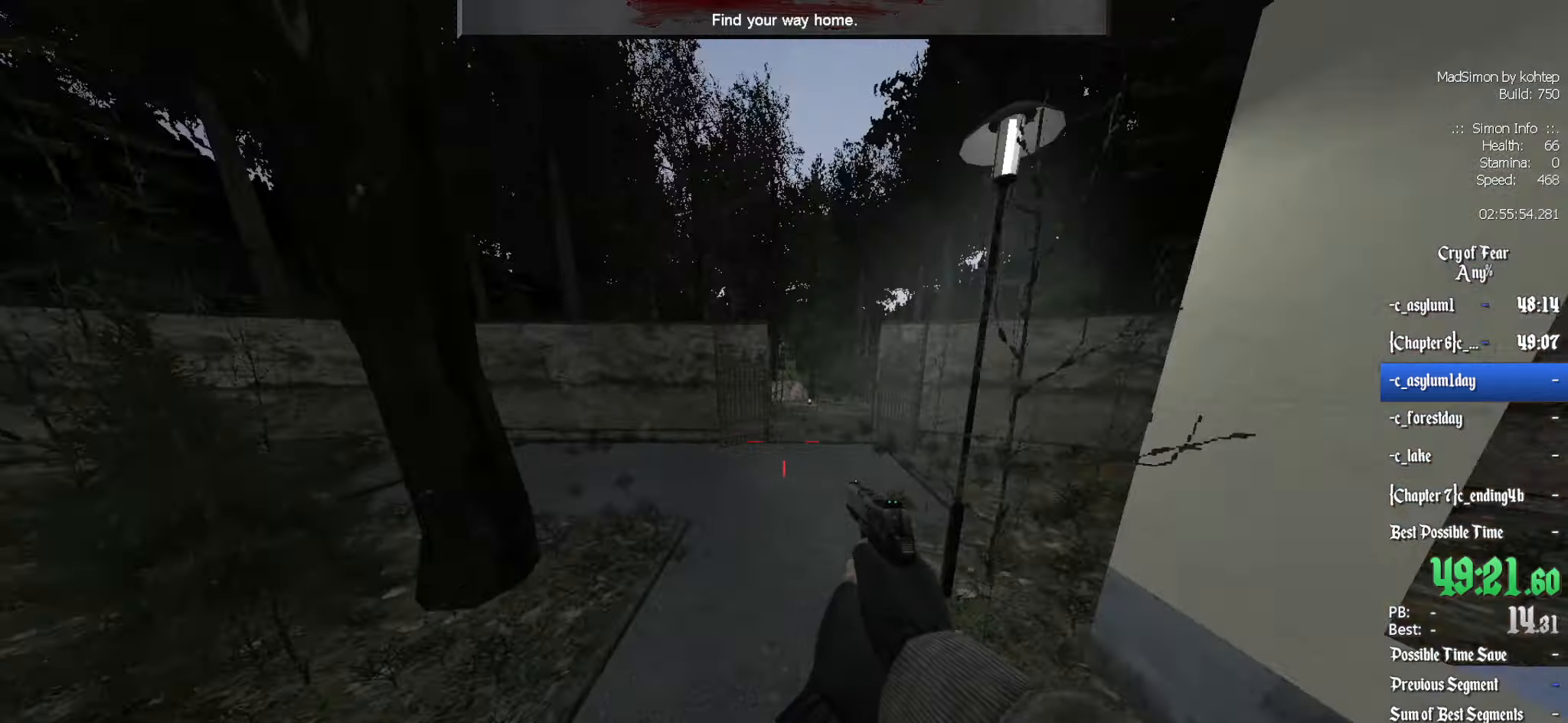
{"keys": ["ctrl"], "mouse": ["wheel_up"], "events": [[250, "mouse_wheel_up", "down"], [300, "d", "up"], [350, "q", "down"], [483, "q", "up"]]}
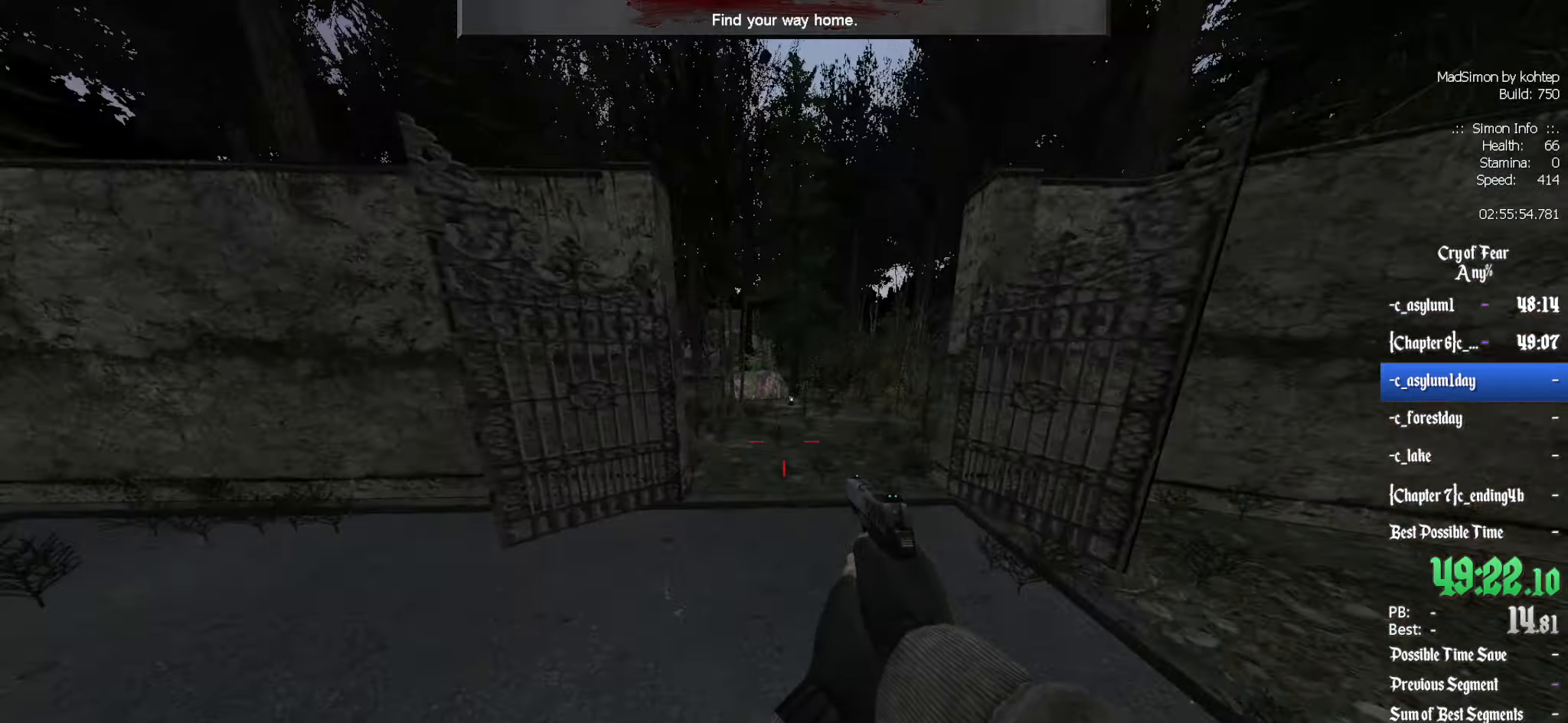
{"keys": ["q"], "mouse": ["wheel_down"], "events": [[33, "mouse_wheel_up", "up"], [33, "q", "down"], [83, "ctrl", "up"], [366, "mouse_wheel_down", "down"]]}
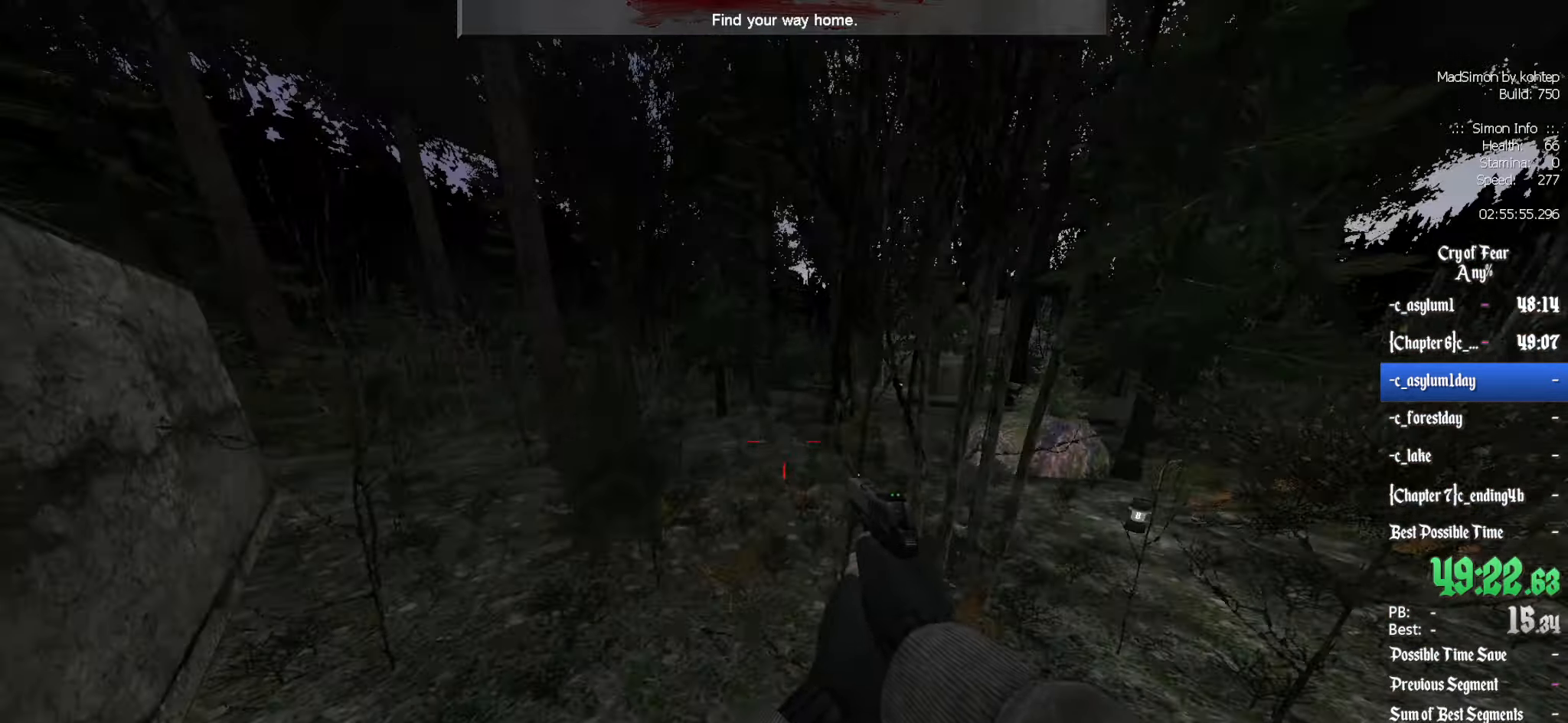
{"keys": ["d", "z"], "mouse": [], "events": [[100, "mouse_wheel_down", "up"], [150, "mouse_wheel_down", "down"], [183, "mouse_wheel_down", "up"], [333, "q", "up"], [333, "z", "down"], [383, "d", "down"]]}
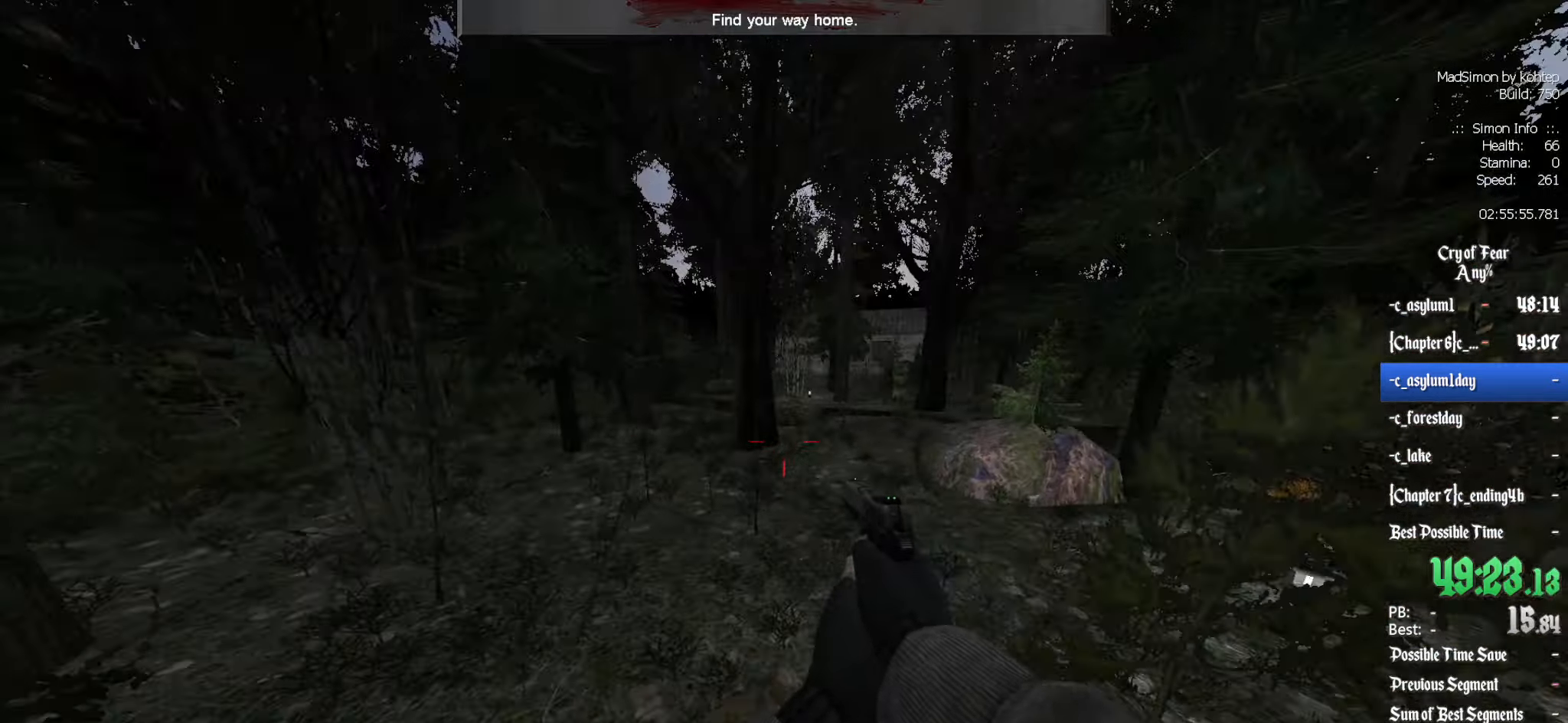
{"keys": ["d"], "mouse": ["wheel_down"], "events": [[66, "d", "up"], [300, "alt", "down"], [350, "d", "down"], [350, "mouse_wheel_down", "down"], [383, "z", "up"], [433, "alt", "up"]]}
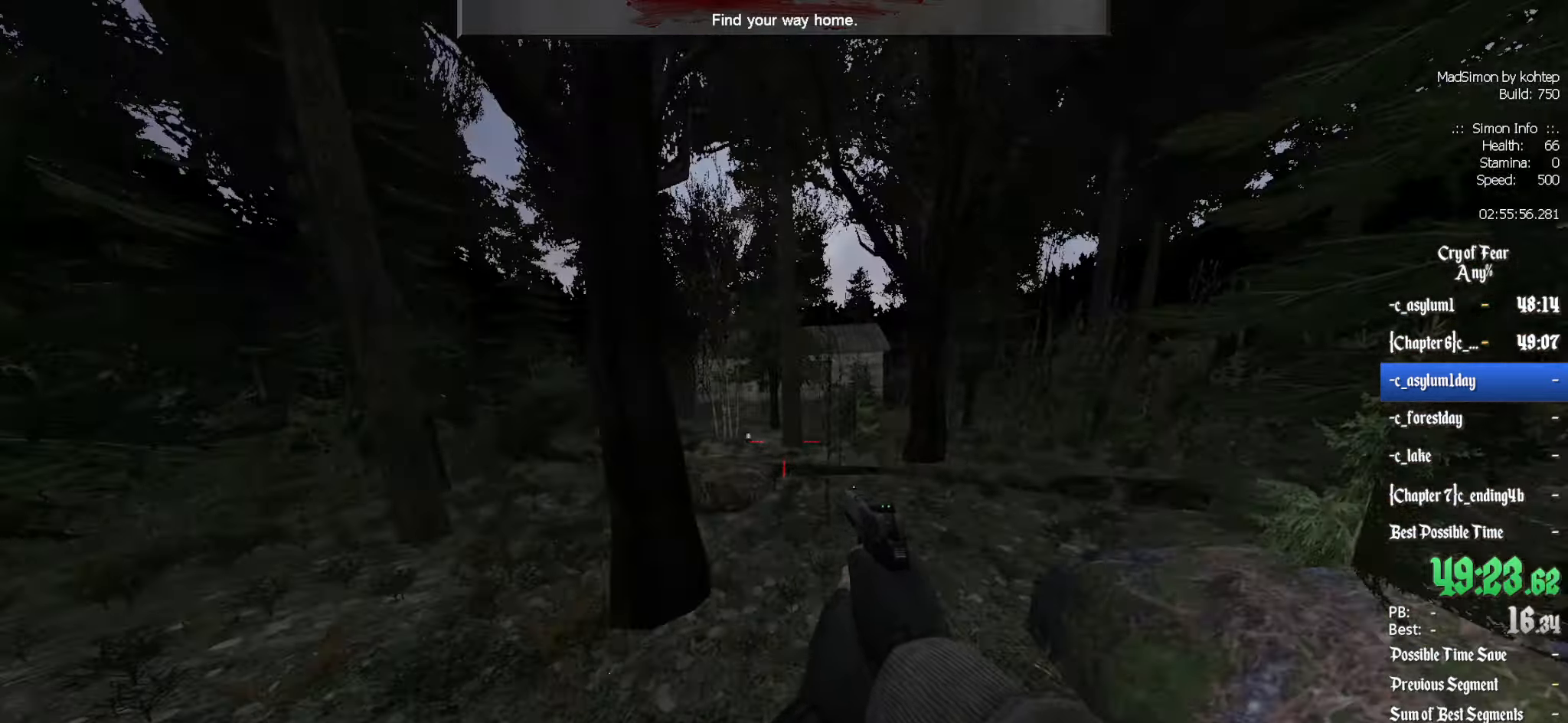
{"keys": ["q"], "mouse": ["wheel_up"], "events": [[116, "mouse_wheel_down", "up"], [450, "d", "up"], [450, "mouse_wheel_up", "down"], [450, "q", "down"]]}
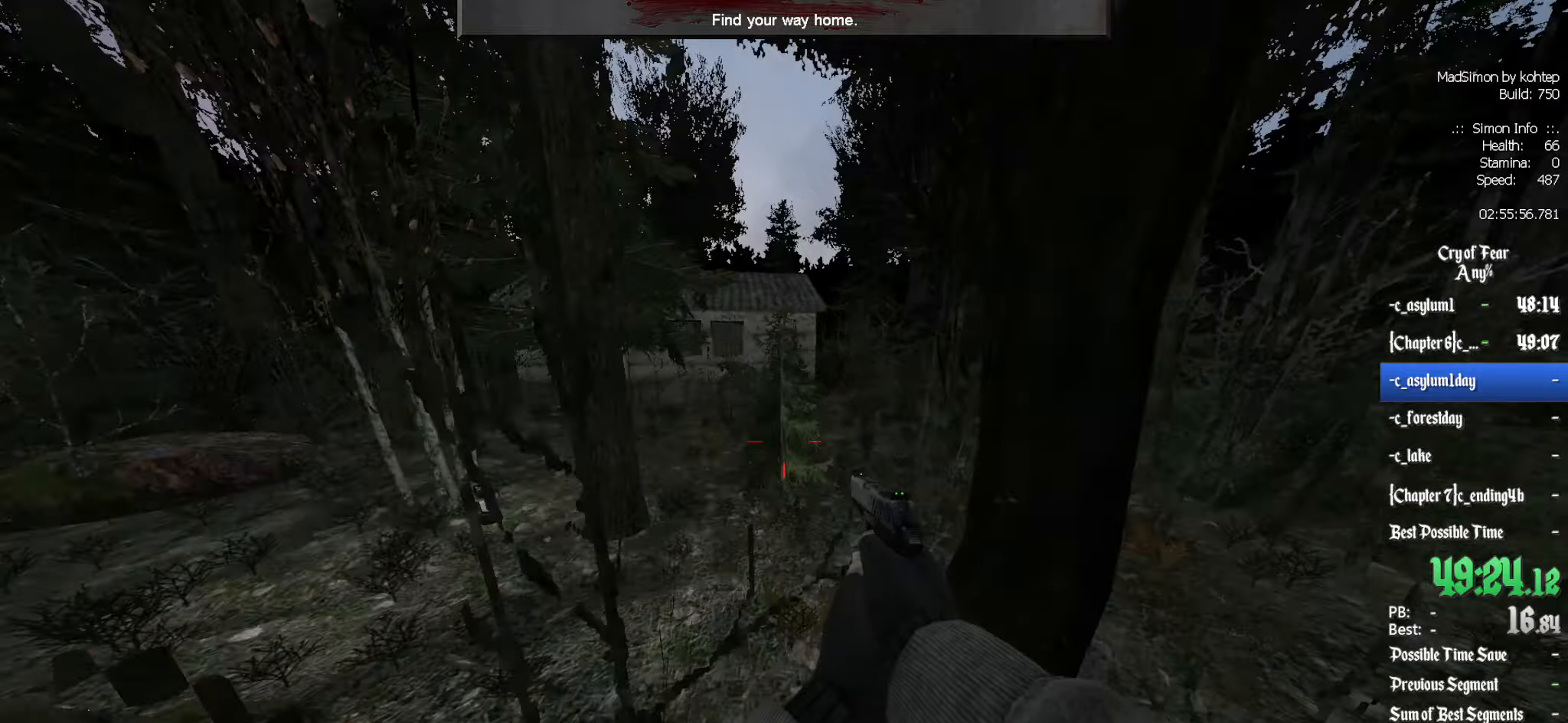
{"keys": ["q"], "mouse": [], "events": [[233, "mouse_wheel_up", "up"]]}